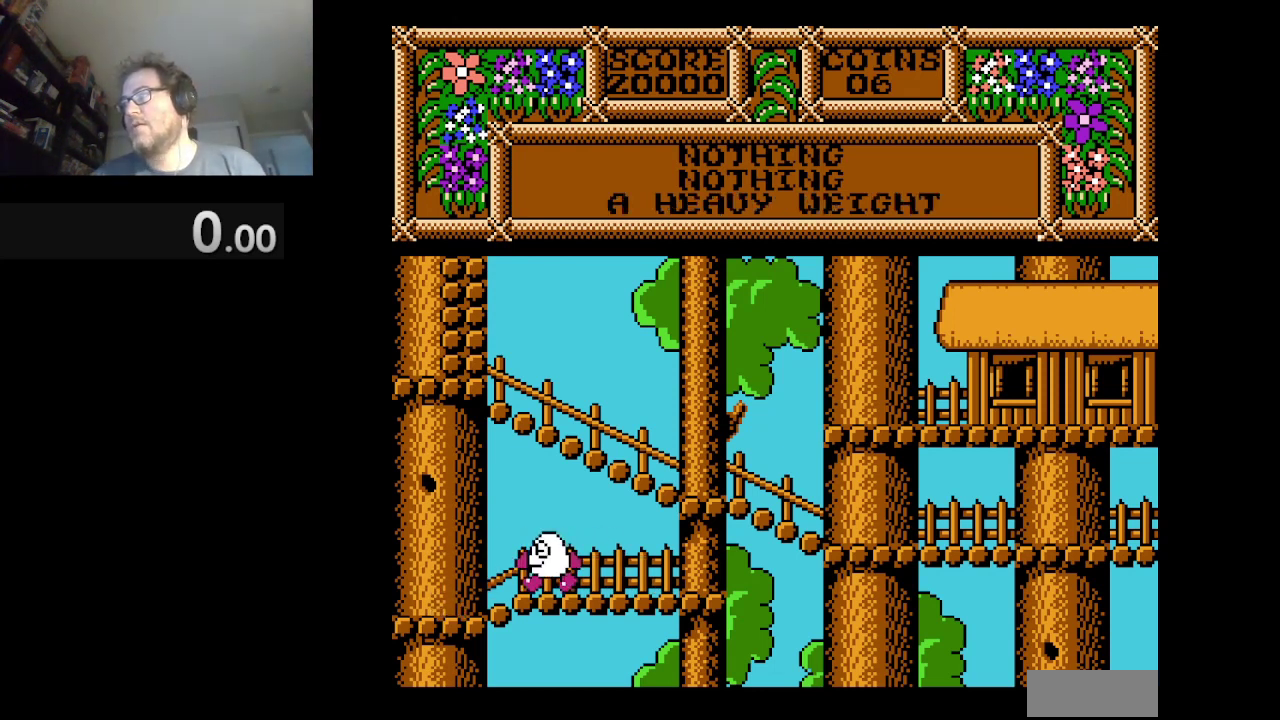
Gameplay with a controller (Nintendo layout); each line is a JSON object with the inputs held at the frame after it. "events" lists button and stick changes between this image and that frame as [ms after this image, input, new state], when the widget could be followed in between. Not read: L3 R1 R3.
{"buttons": ["DPAD_LEFT"], "events": []}
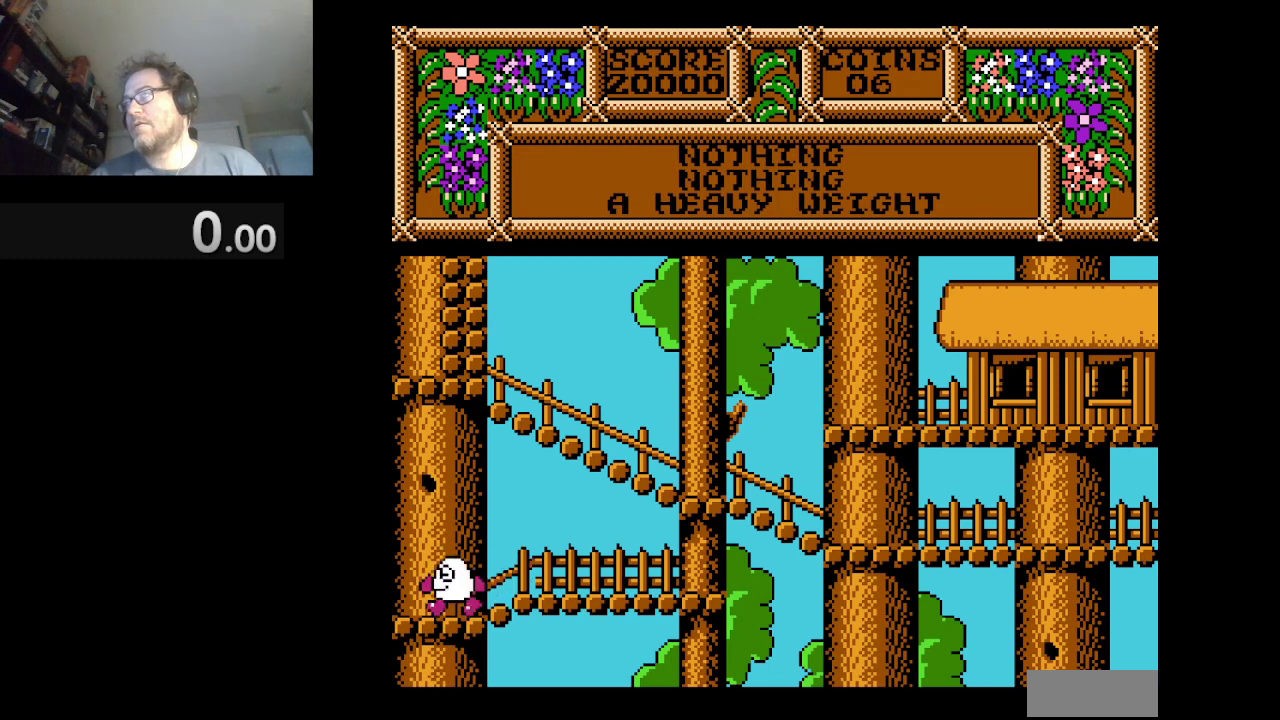
{"buttons": [], "events": [[42, "DPAD_LEFT", "up"]]}
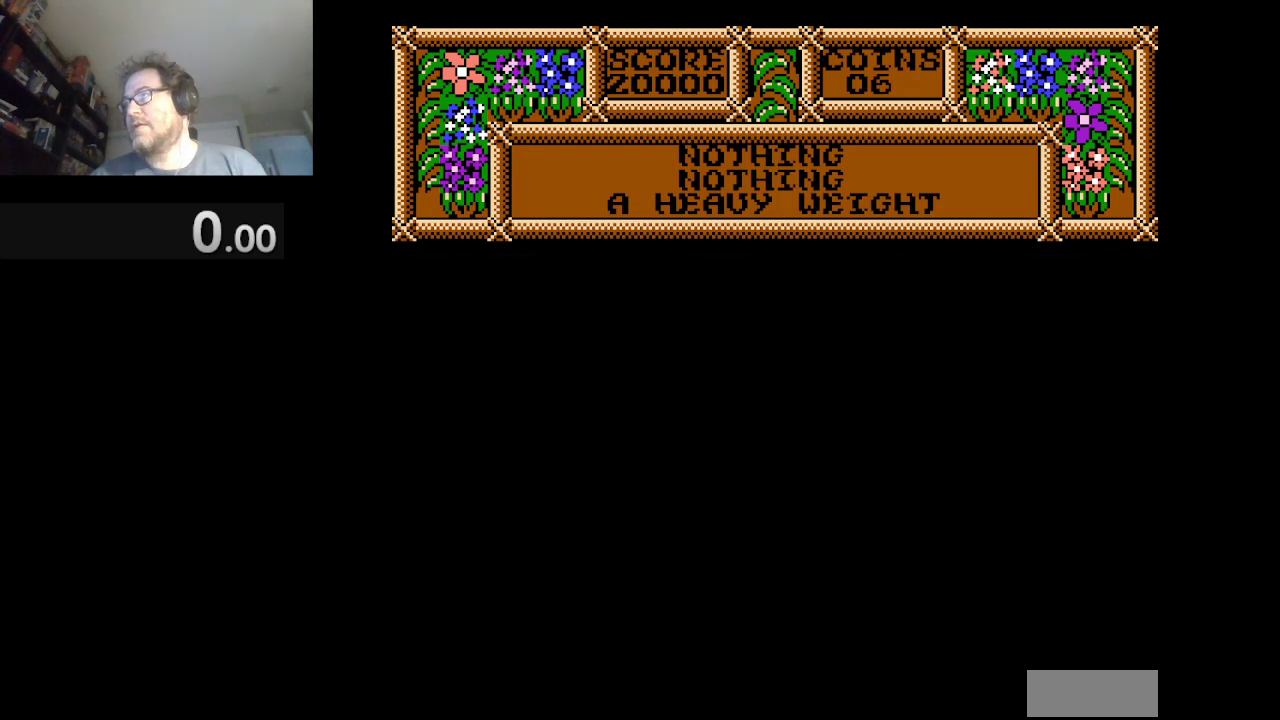
{"buttons": [], "events": []}
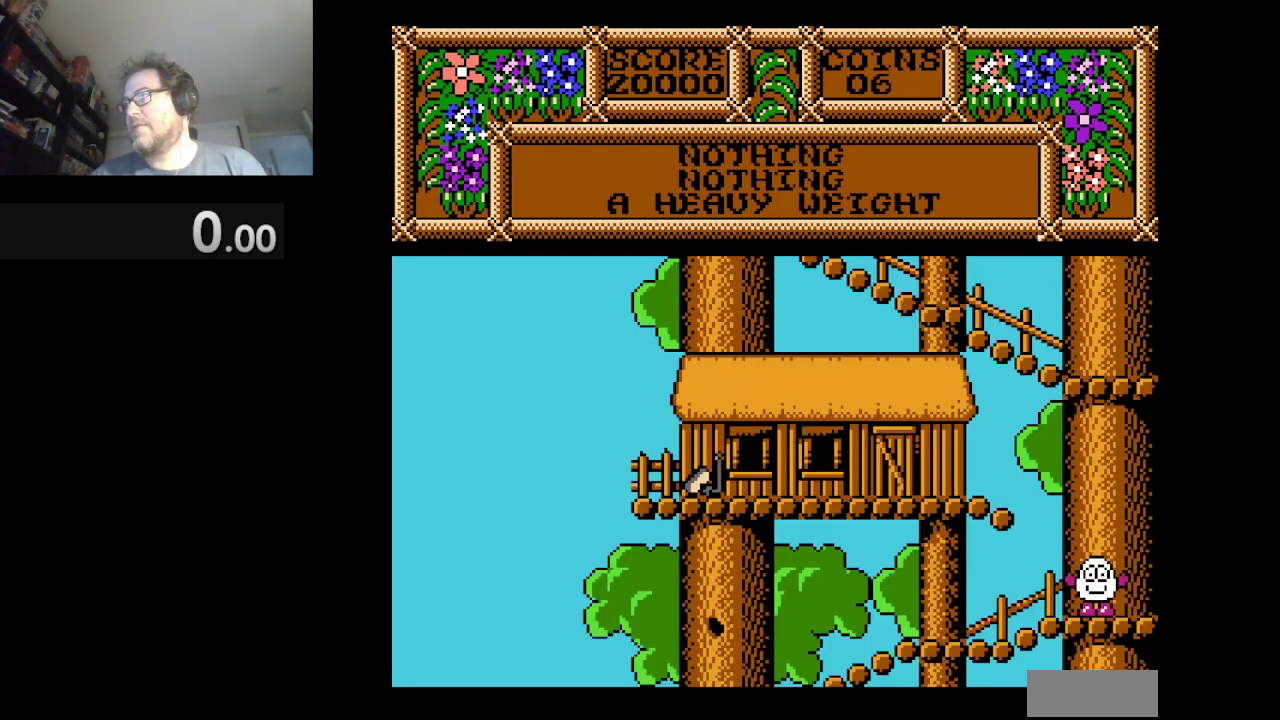
{"buttons": ["A", "DPAD_LEFT"], "events": [[292, "DPAD_LEFT", "down"], [375, "A", "down"]]}
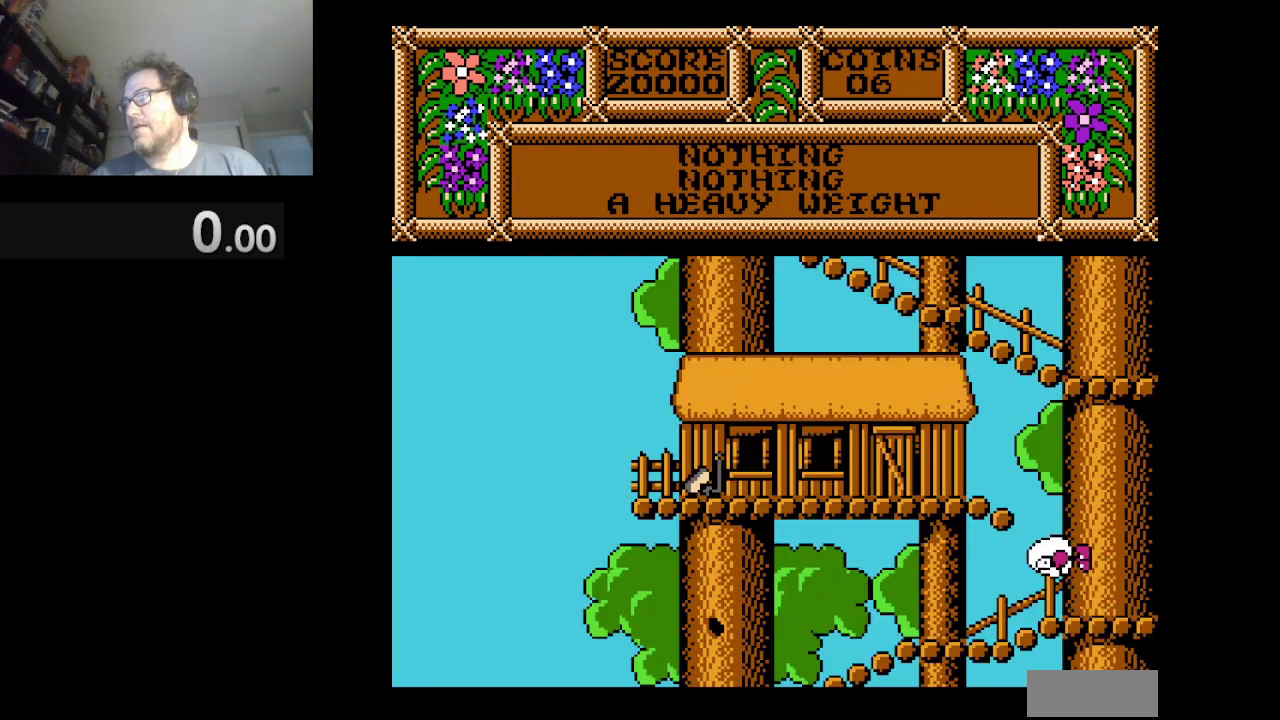
{"buttons": ["DPAD_LEFT"], "events": [[334, "A", "up"]]}
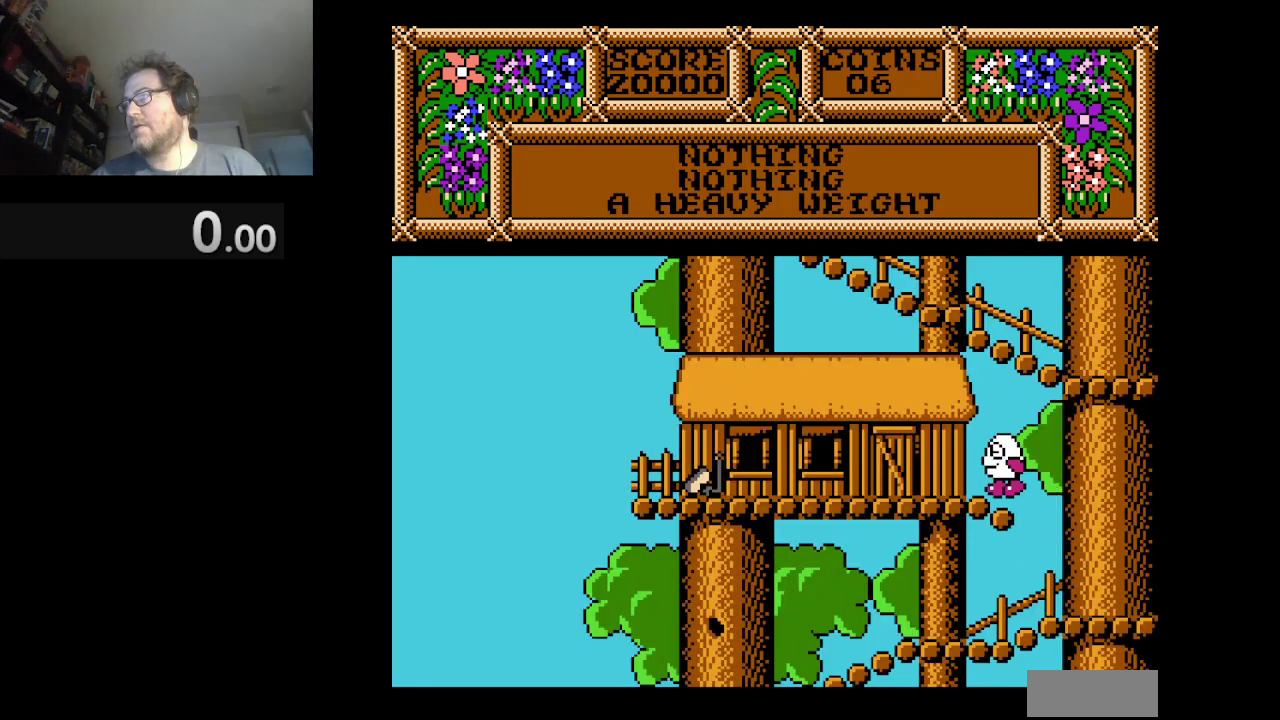
{"buttons": ["DPAD_LEFT"], "events": []}
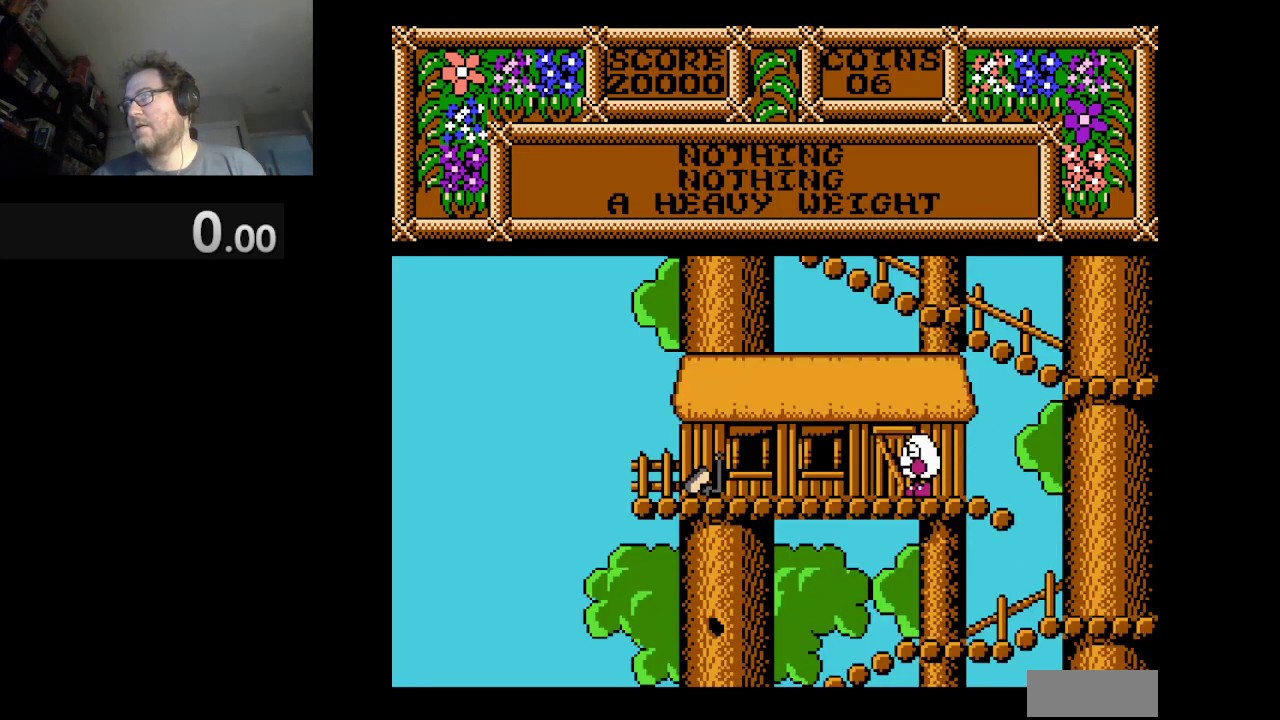
{"buttons": ["DPAD_LEFT"], "events": []}
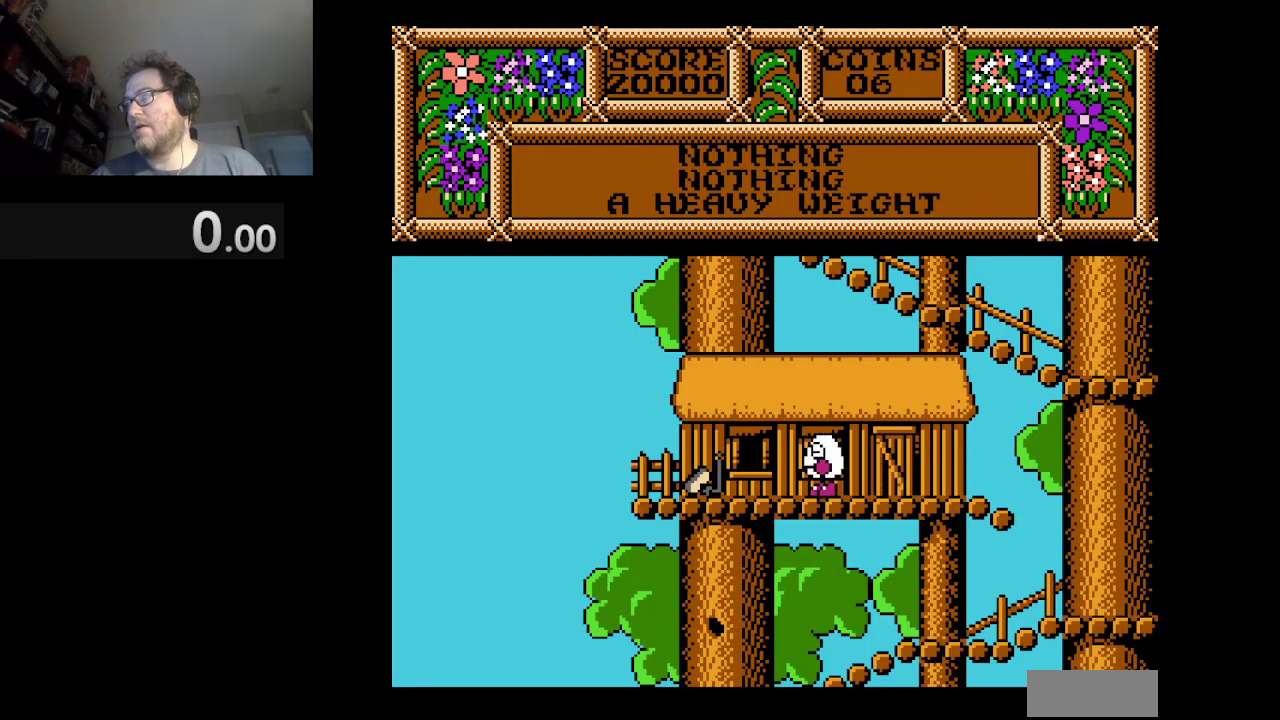
{"buttons": ["DPAD_LEFT"], "events": []}
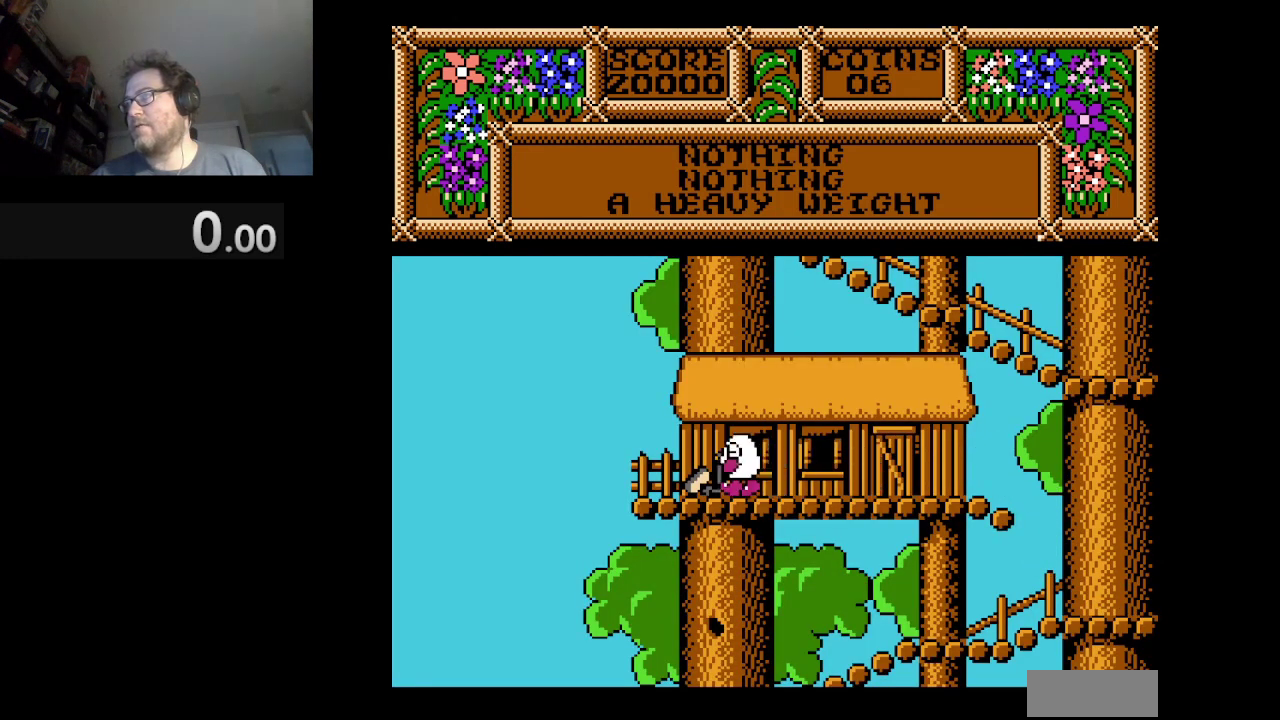
{"buttons": ["DPAD_RIGHT"], "events": [[42, "DPAD_LEFT", "up"], [84, "B", "down"], [292, "B", "up"], [501, "DPAD_RIGHT", "down"]]}
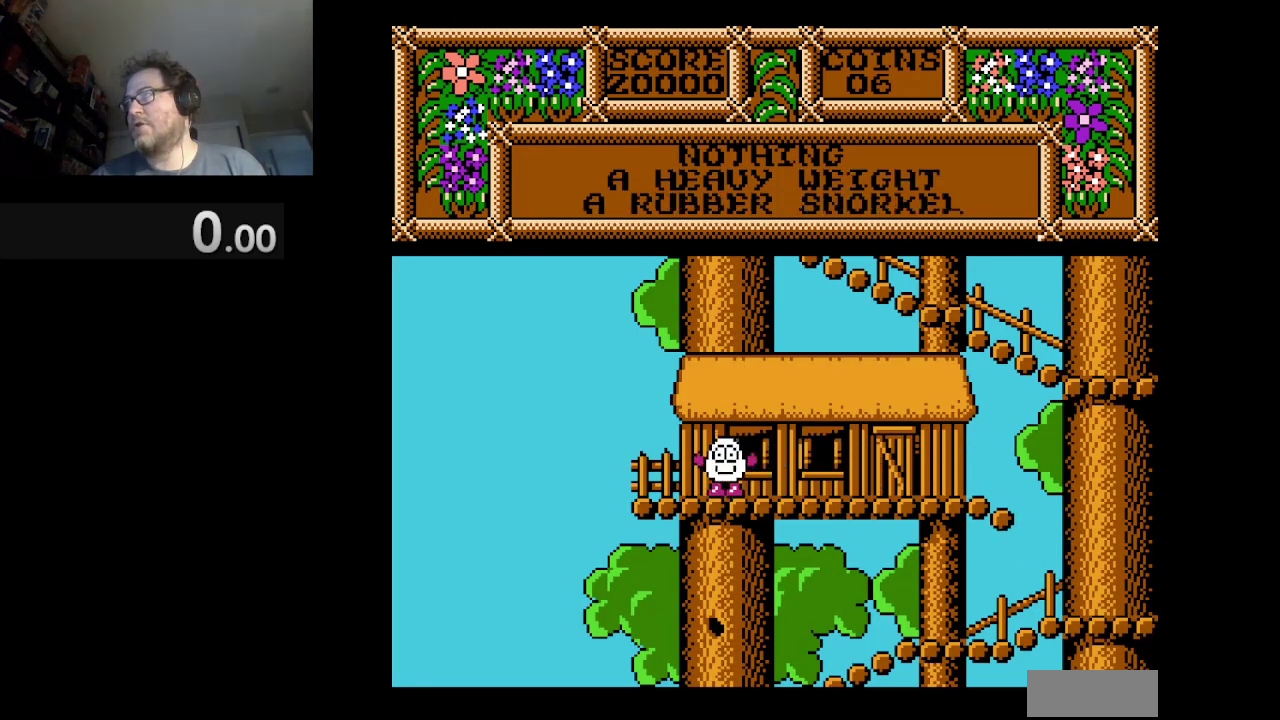
{"buttons": ["DPAD_LEFT"], "events": [[208, "DPAD_RIGHT", "up"], [375, "DPAD_LEFT", "down"]]}
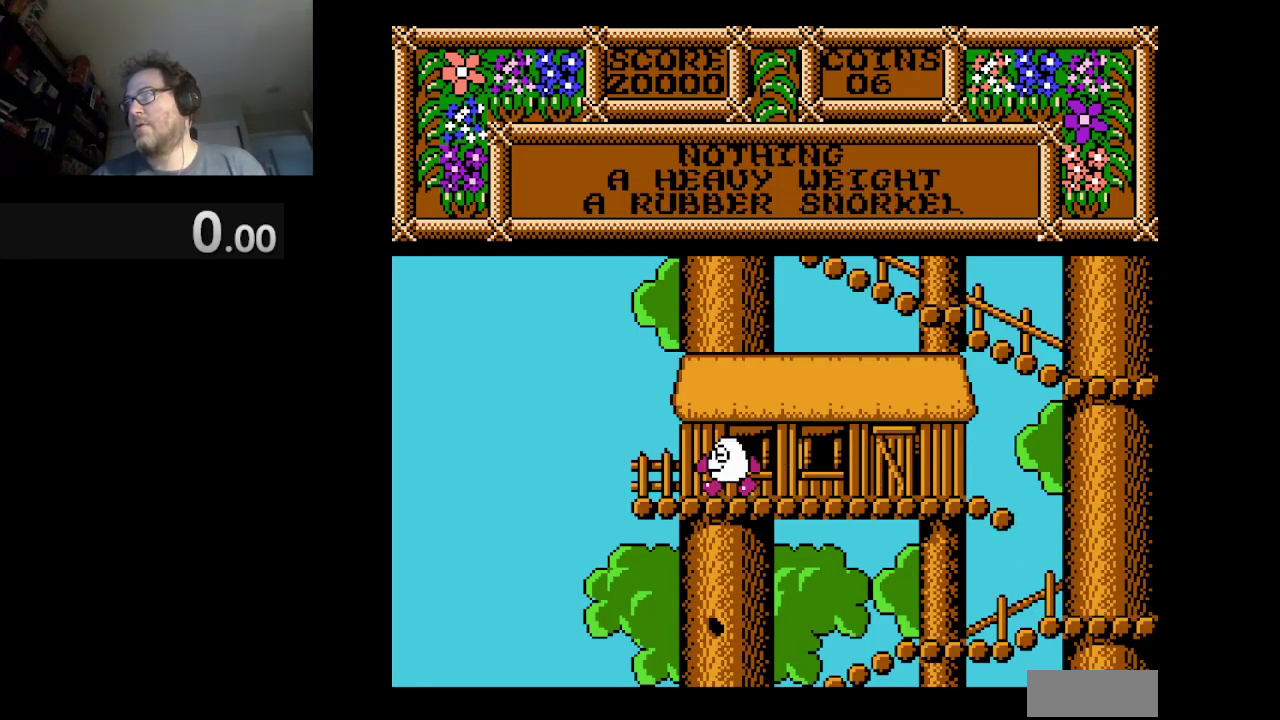
{"buttons": ["A", "DPAD_LEFT"], "events": [[501, "A", "down"]]}
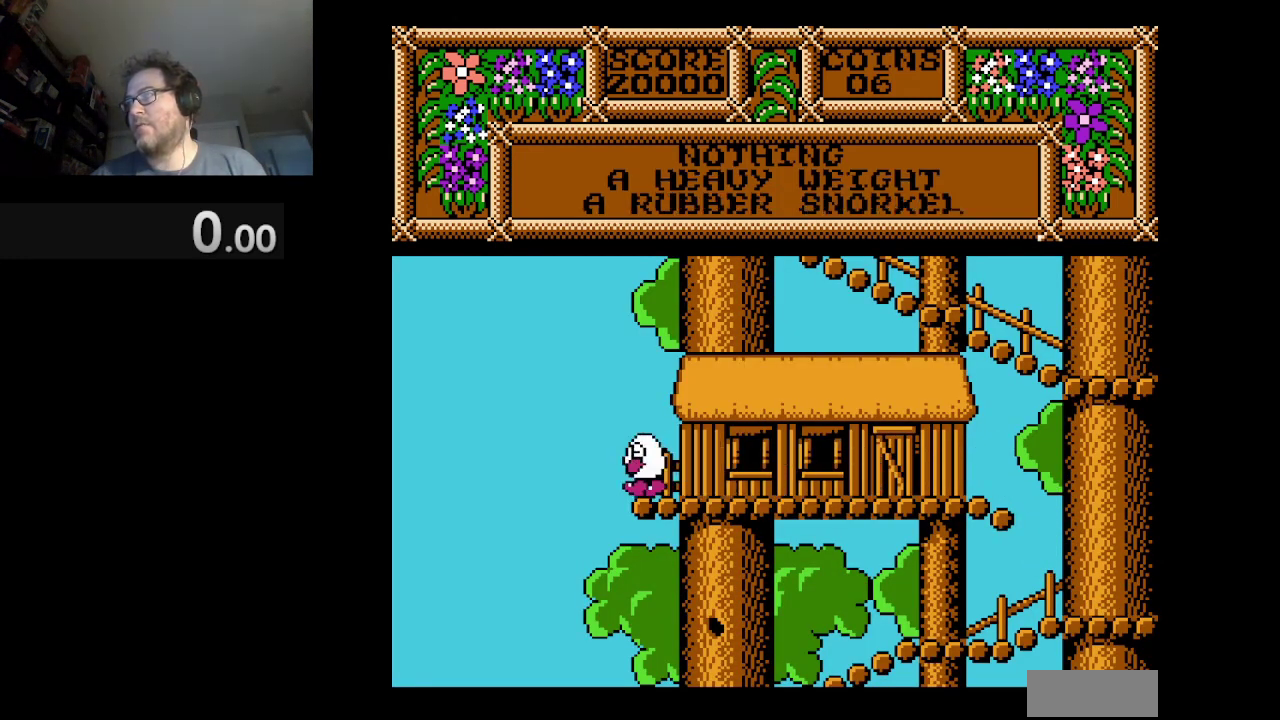
{"buttons": ["A", "DPAD_LEFT"], "events": []}
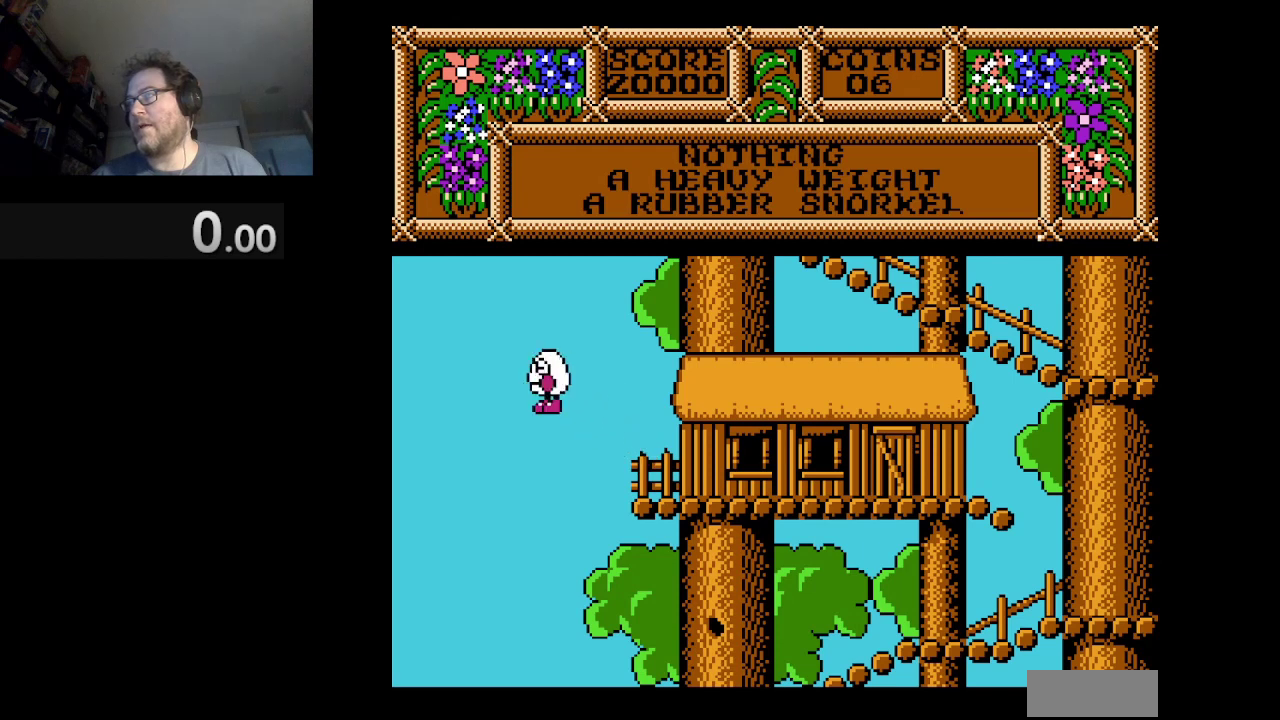
{"buttons": ["A", "DPAD_LEFT"], "events": []}
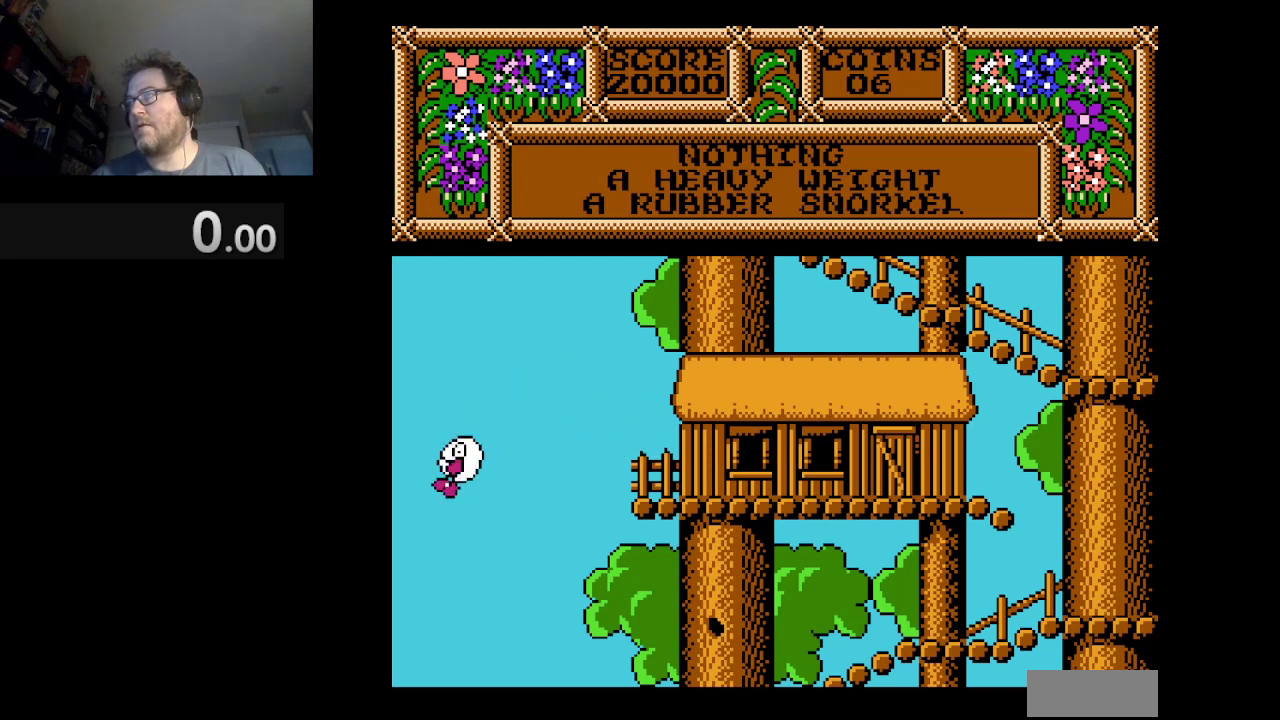
{"buttons": ["A", "DPAD_LEFT"], "events": []}
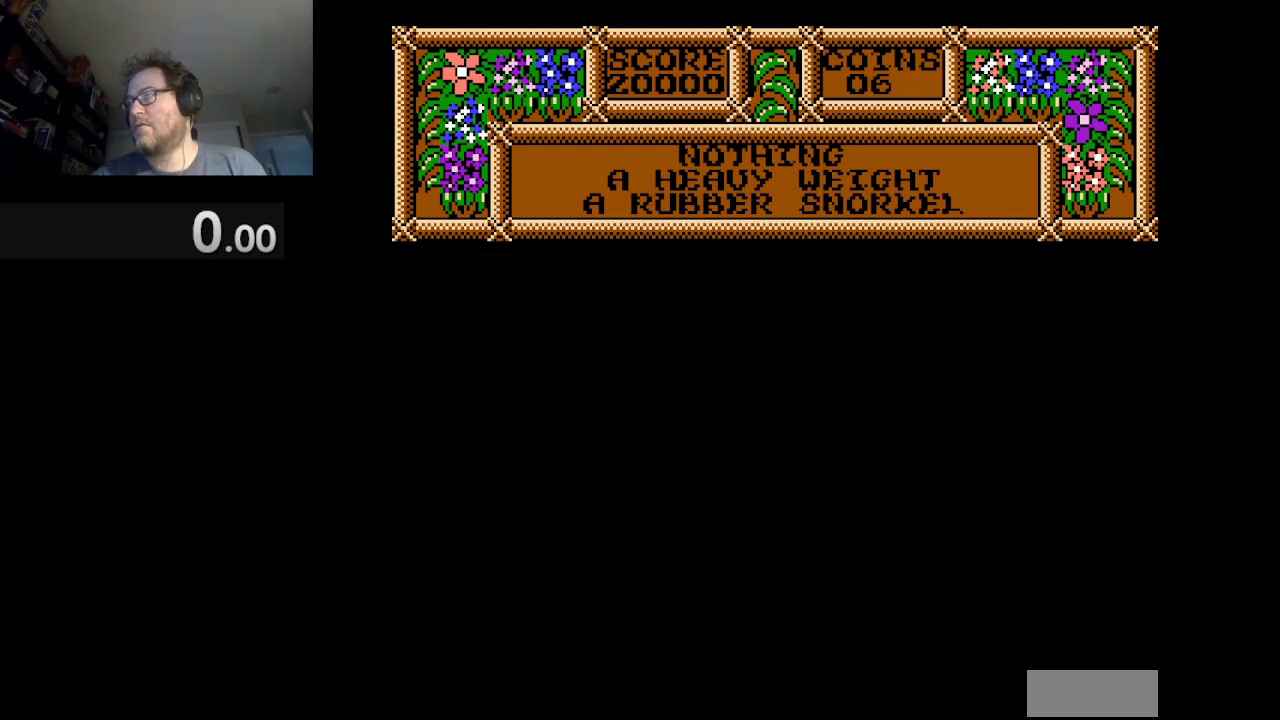
{"buttons": ["A", "DPAD_LEFT"], "events": []}
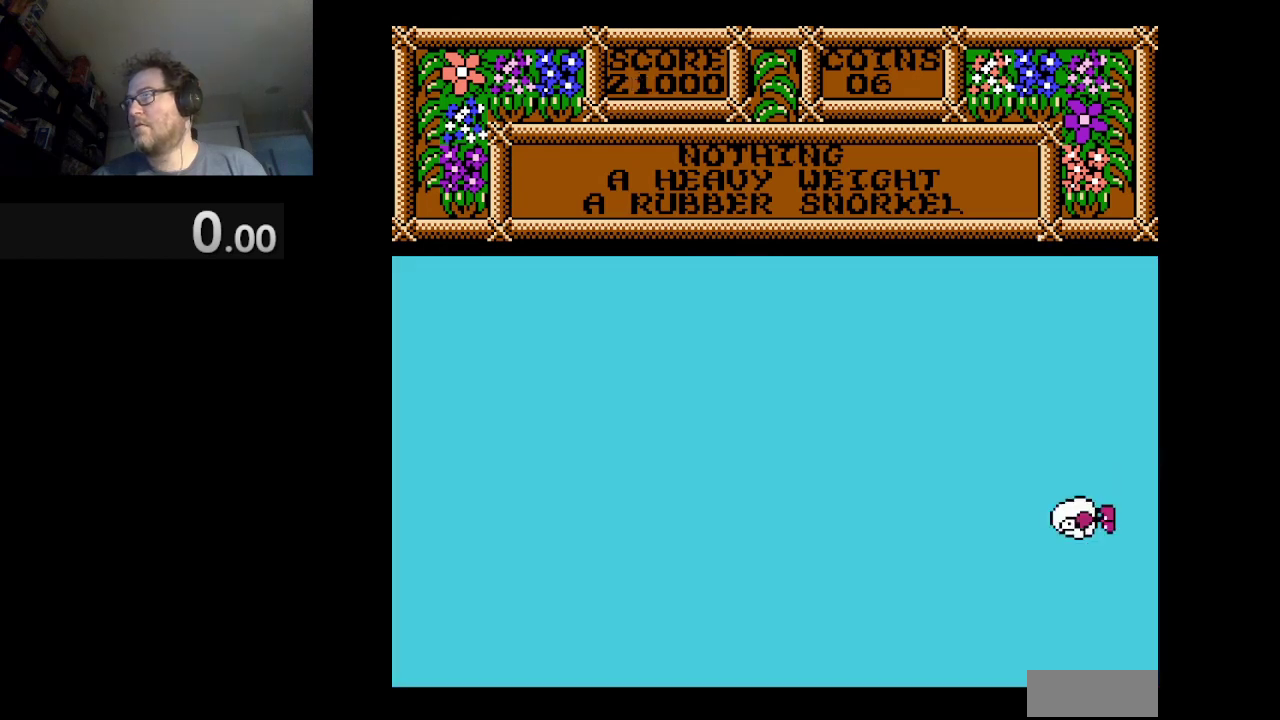
{"buttons": ["A", "DPAD_LEFT"], "events": []}
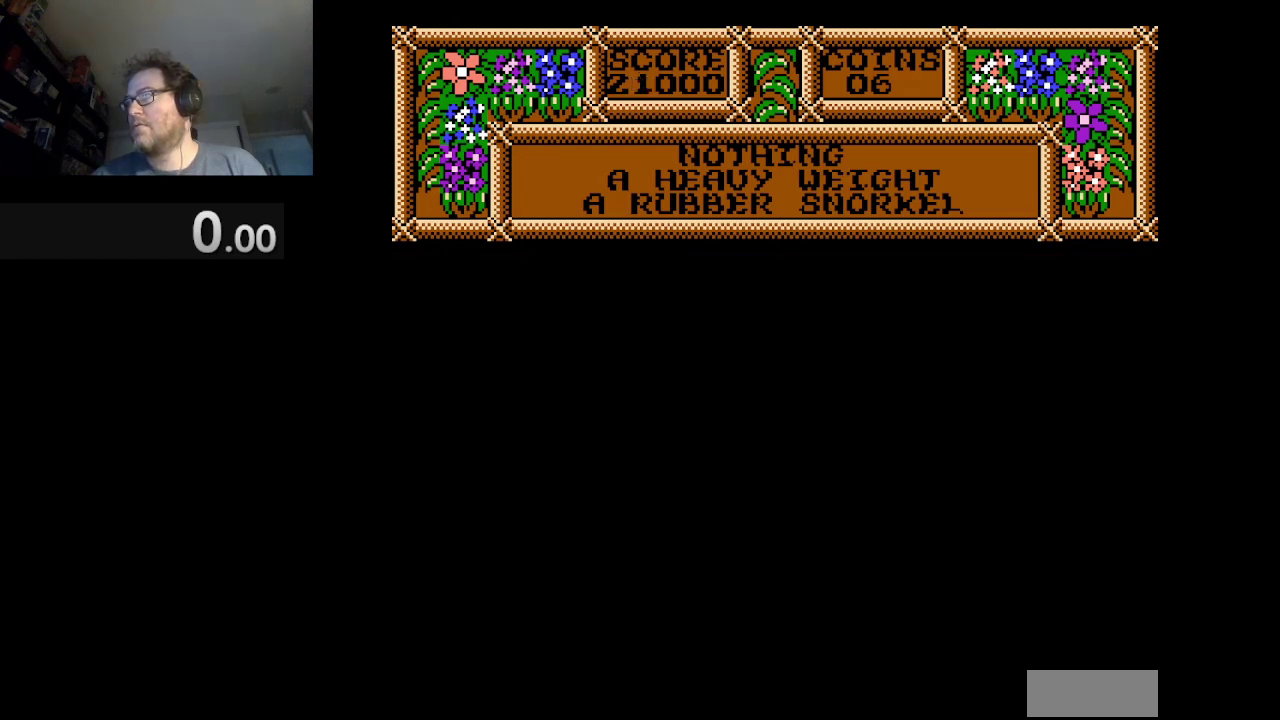
{"buttons": ["DPAD_LEFT"], "events": [[167, "A", "up"]]}
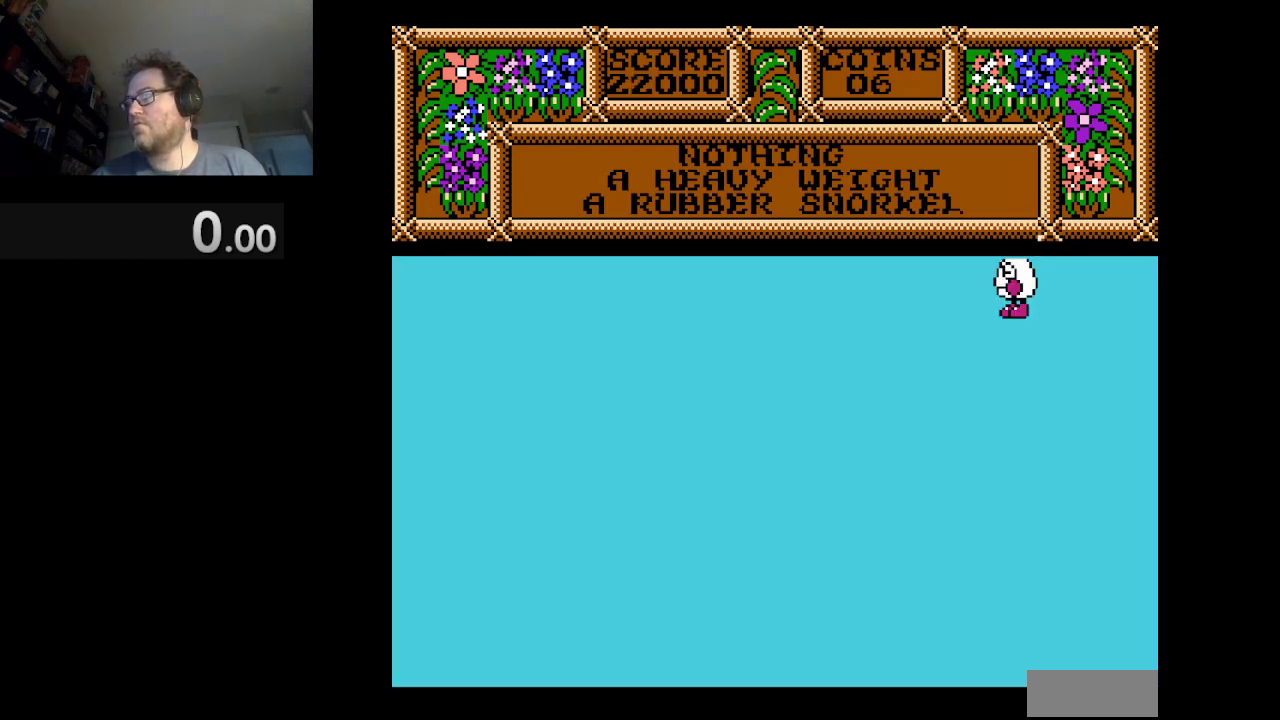
{"buttons": ["DPAD_LEFT"], "events": []}
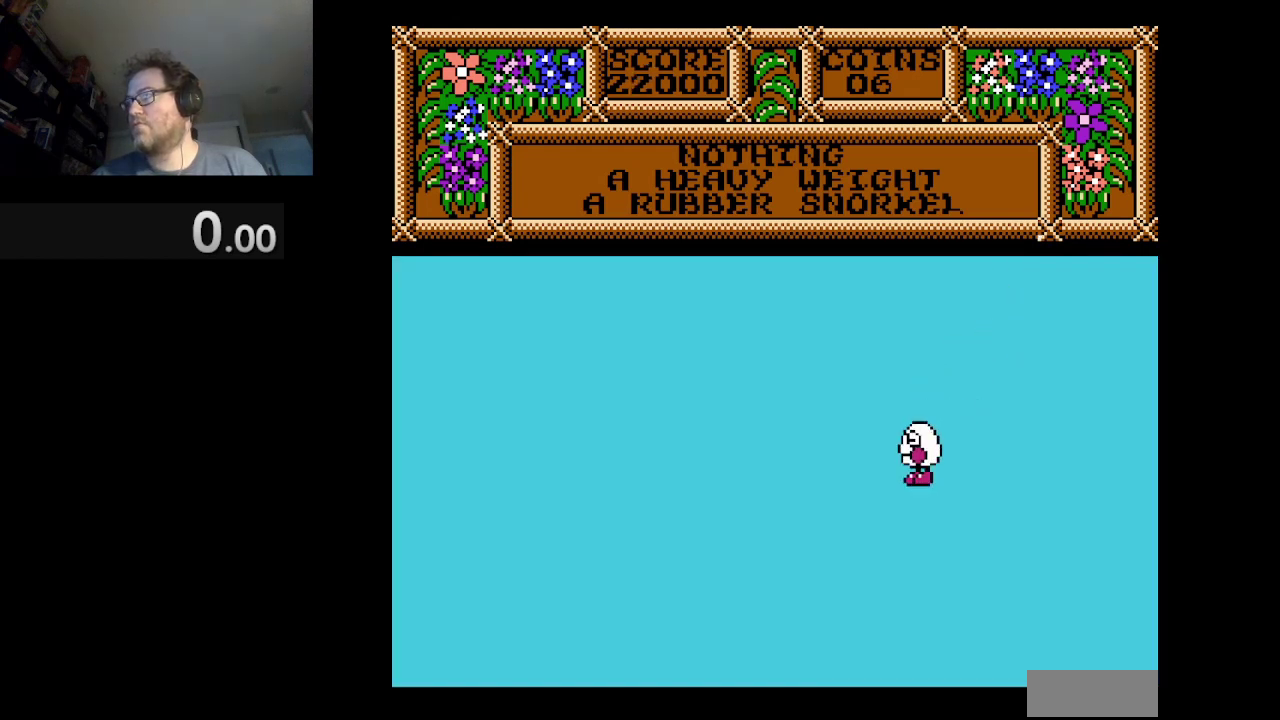
{"buttons": ["DPAD_LEFT"], "events": []}
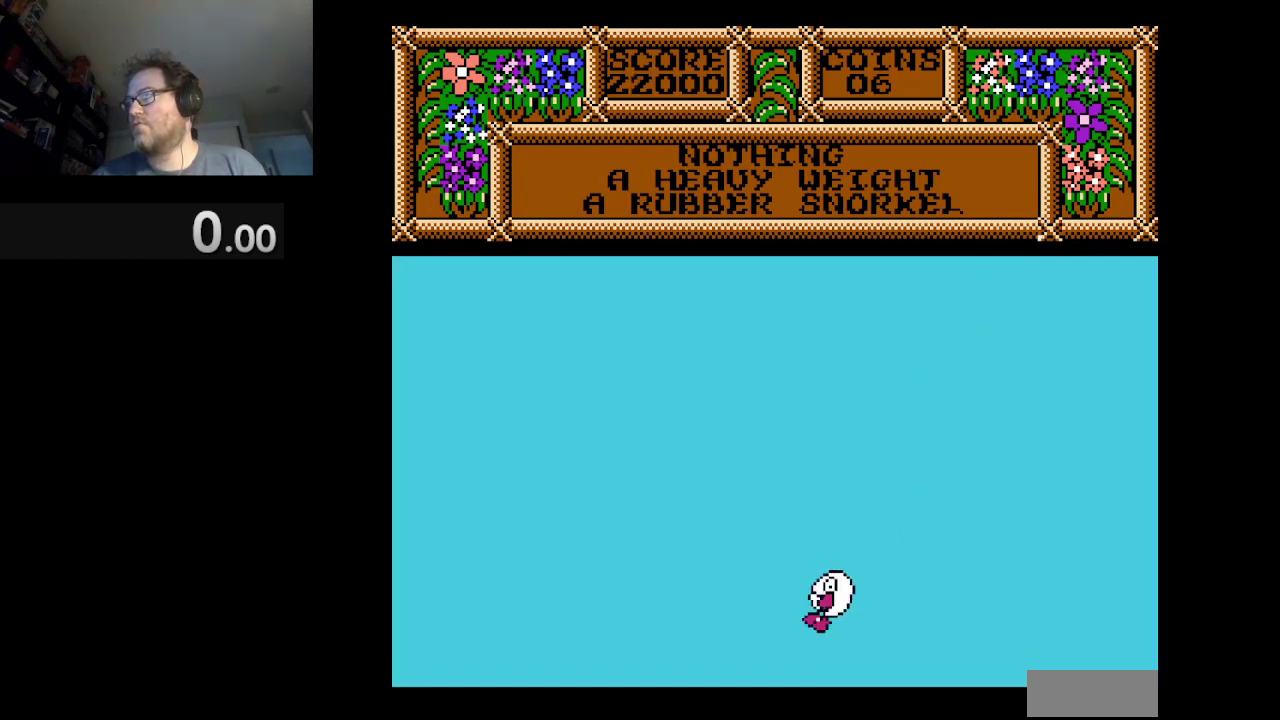
{"buttons": ["DPAD_LEFT"], "events": []}
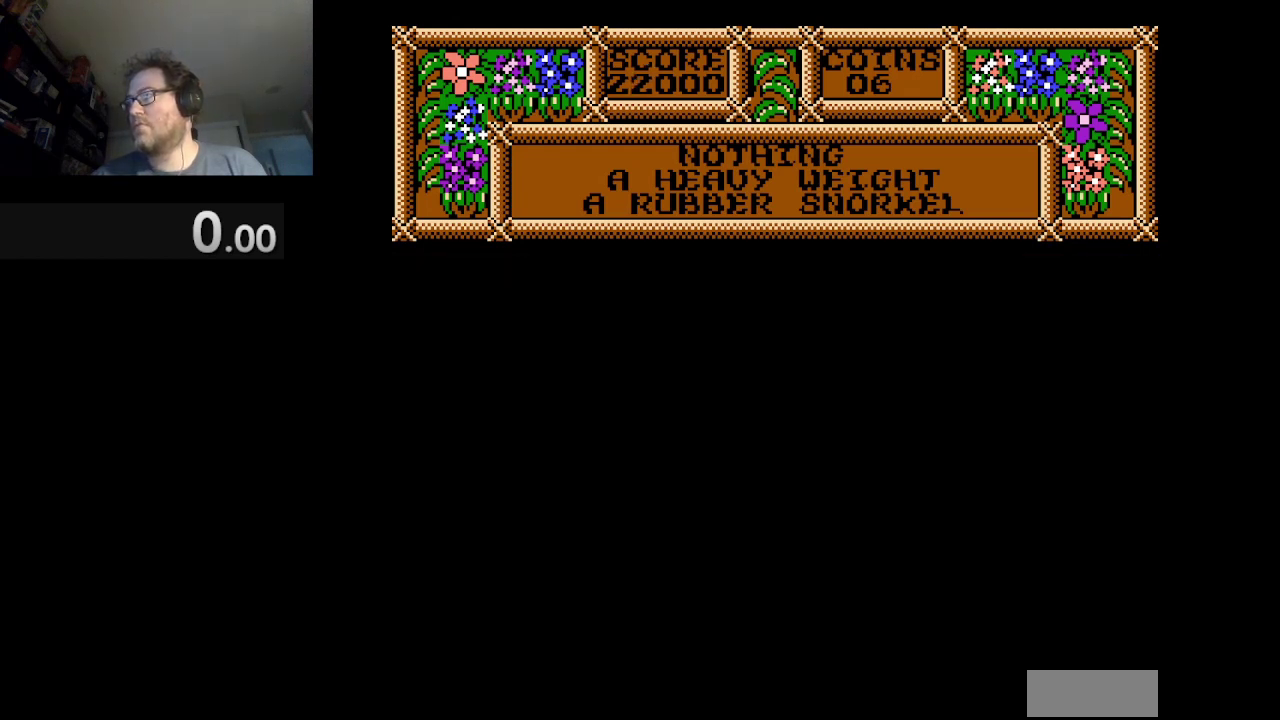
{"buttons": ["DPAD_LEFT"], "events": []}
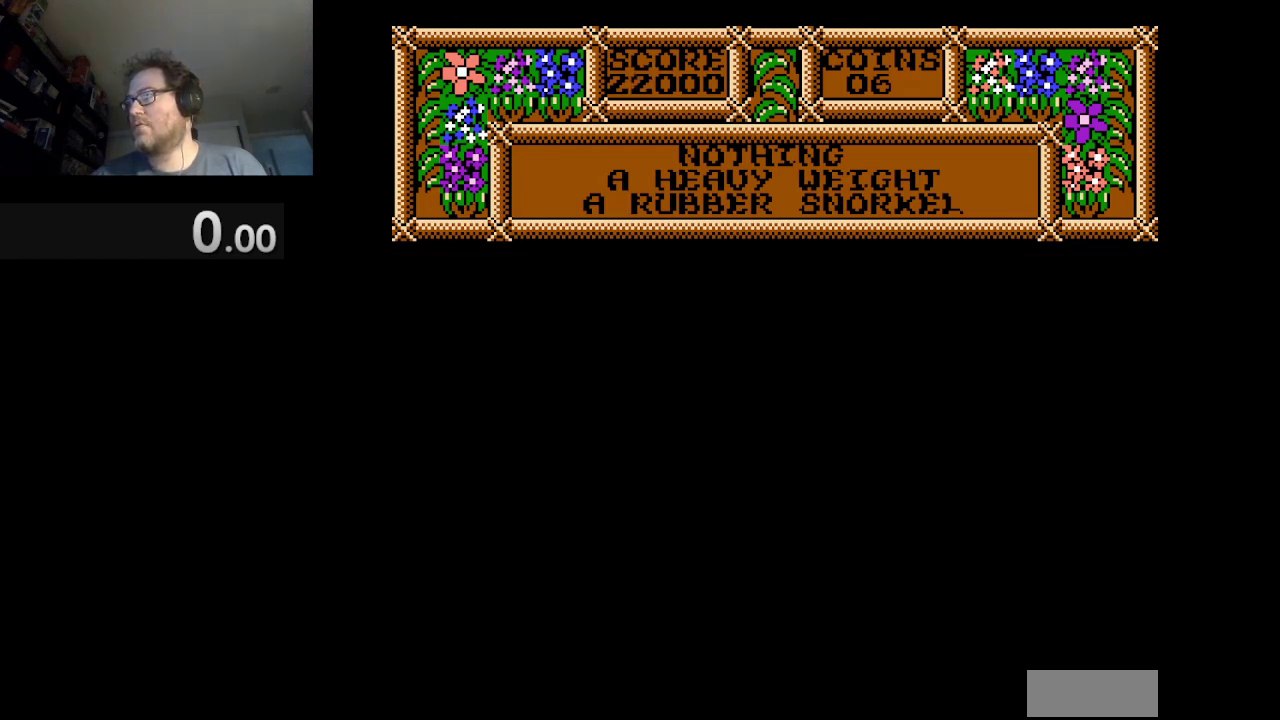
{"buttons": ["DPAD_LEFT"], "events": []}
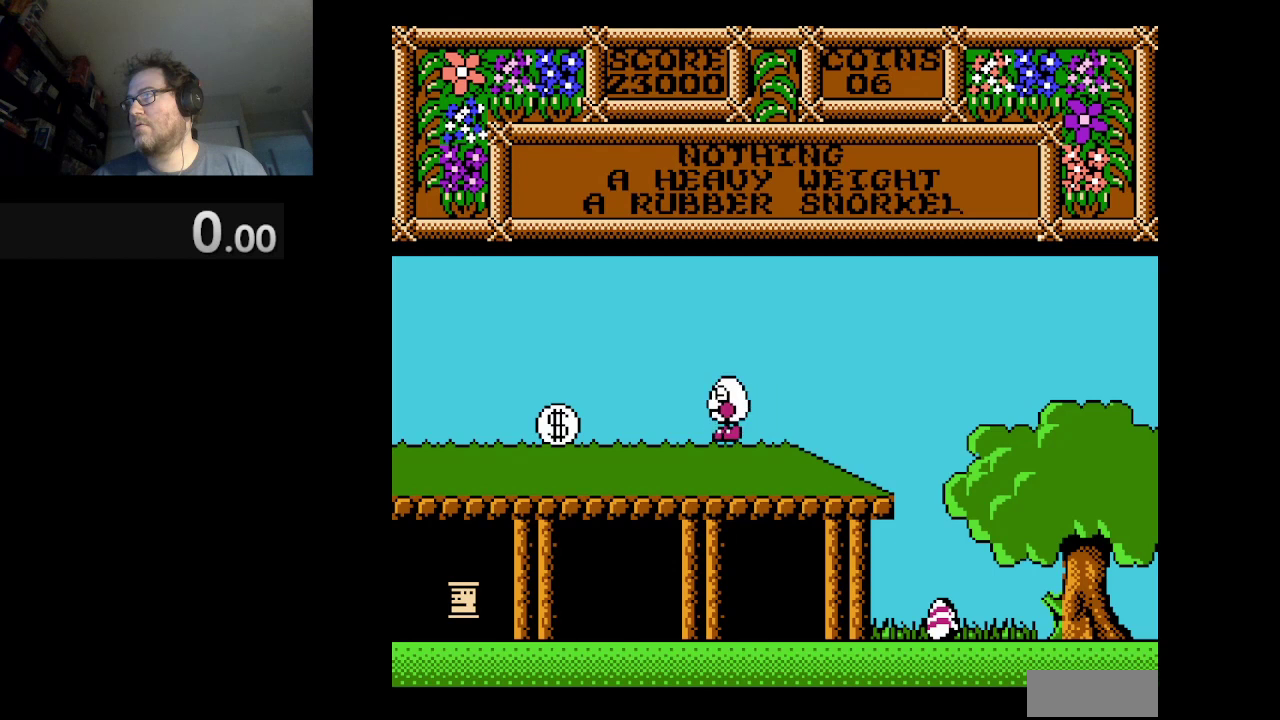
{"buttons": ["DPAD_LEFT"], "events": []}
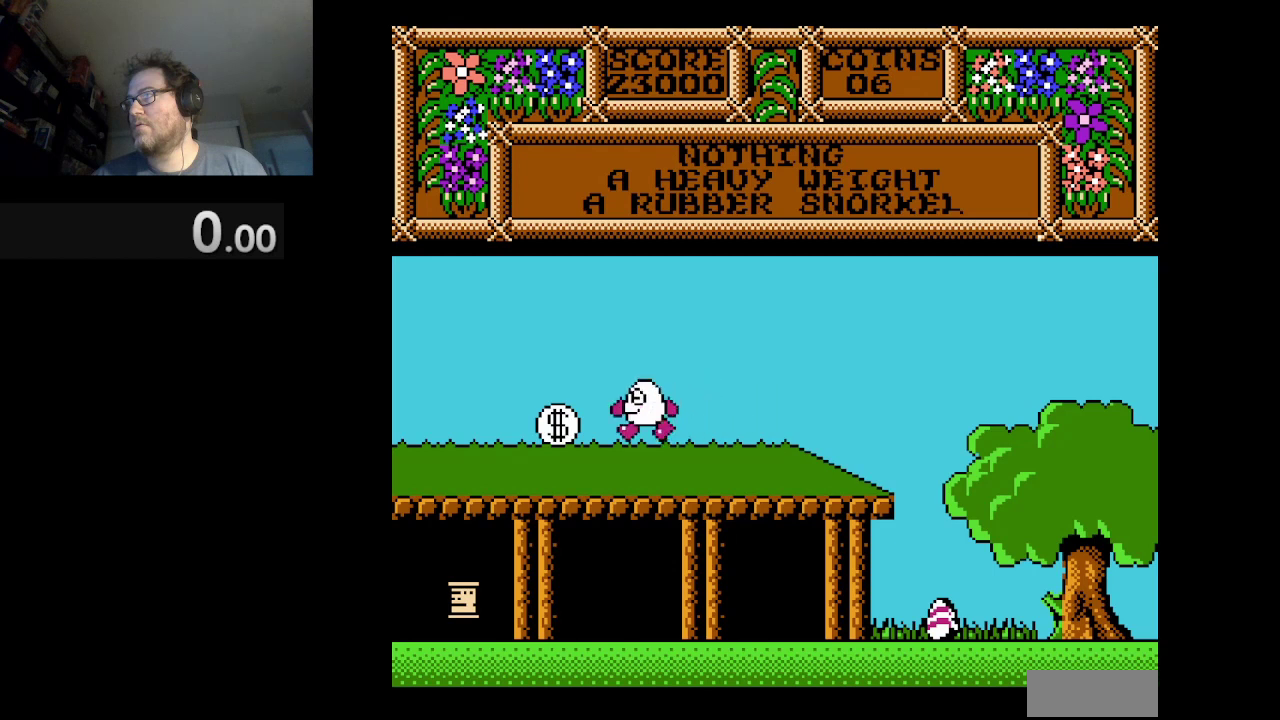
{"buttons": ["B"], "events": [[417, "DPAD_LEFT", "up"], [500, "B", "down"]]}
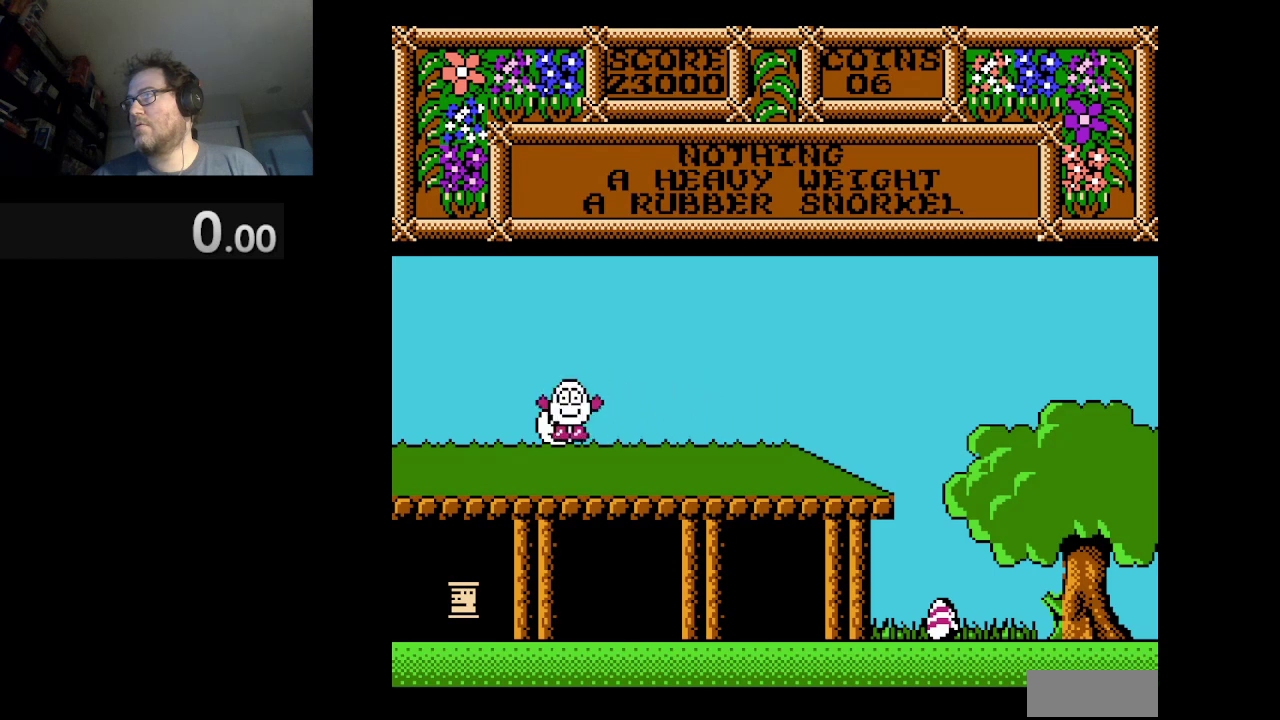
{"buttons": [], "events": [[126, "B", "up"]]}
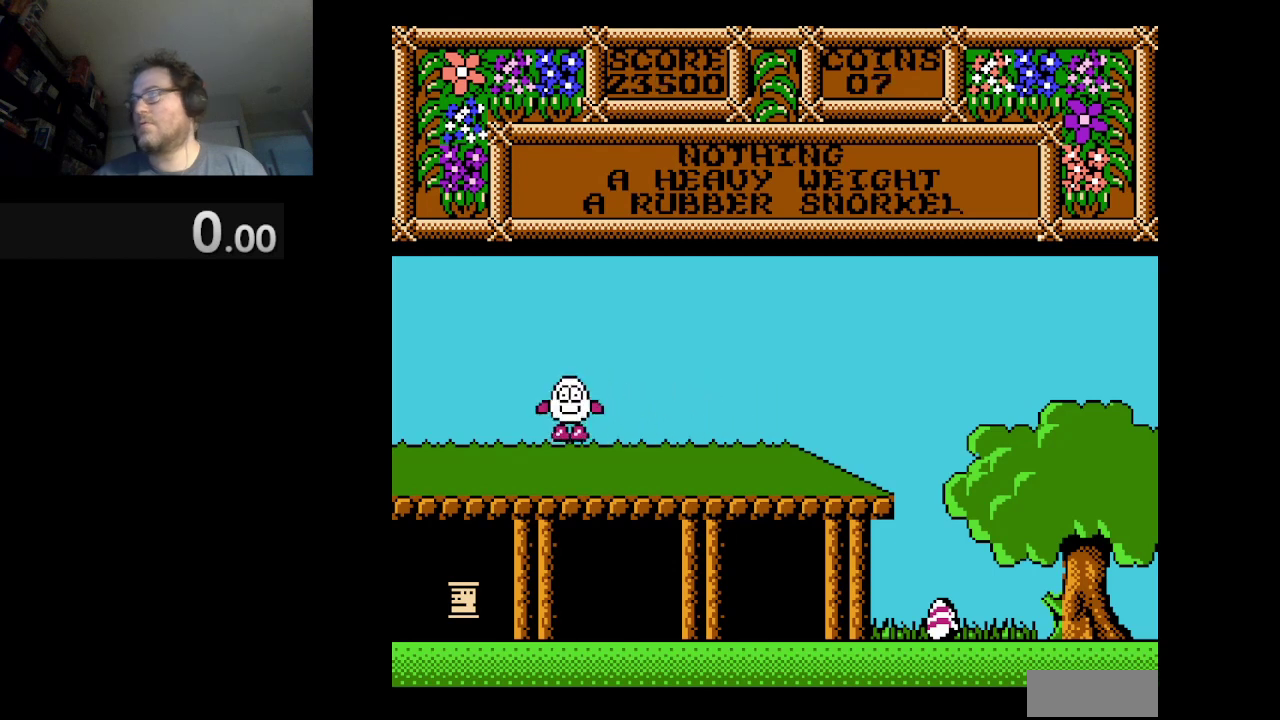
{"buttons": [], "events": []}
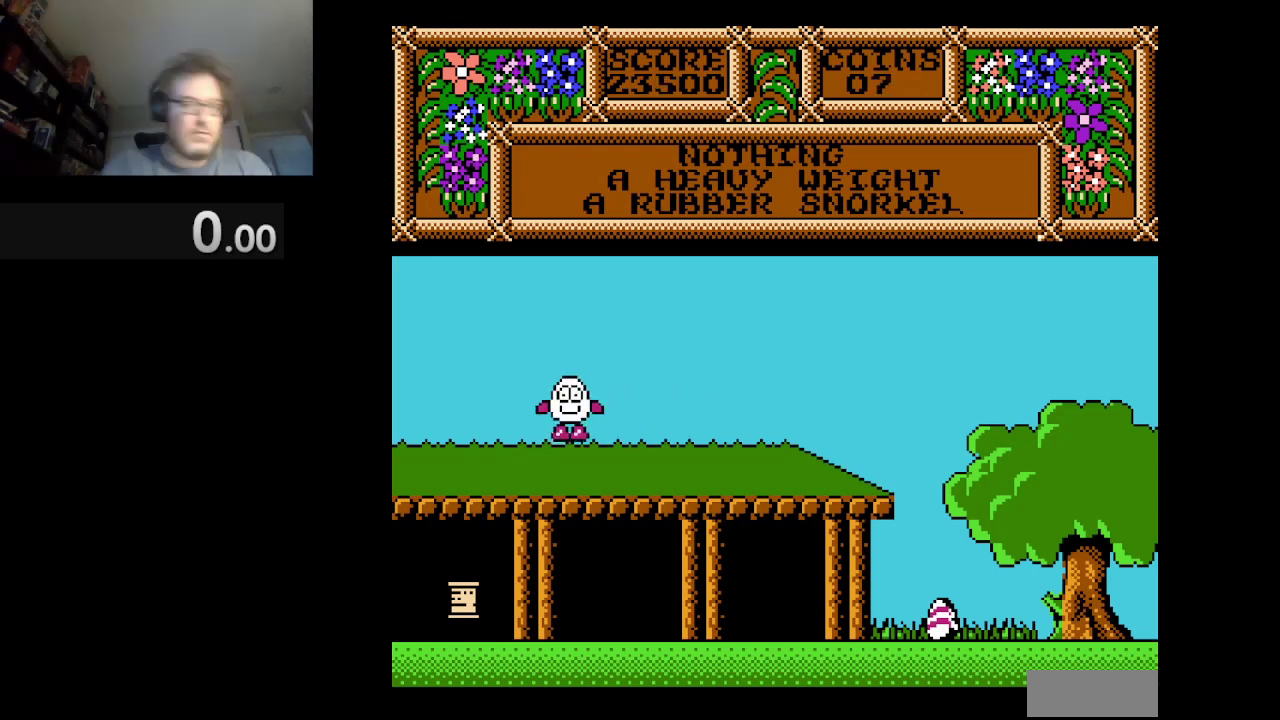
{"buttons": ["DPAD_LEFT"], "events": [[167, "DPAD_LEFT", "down"]]}
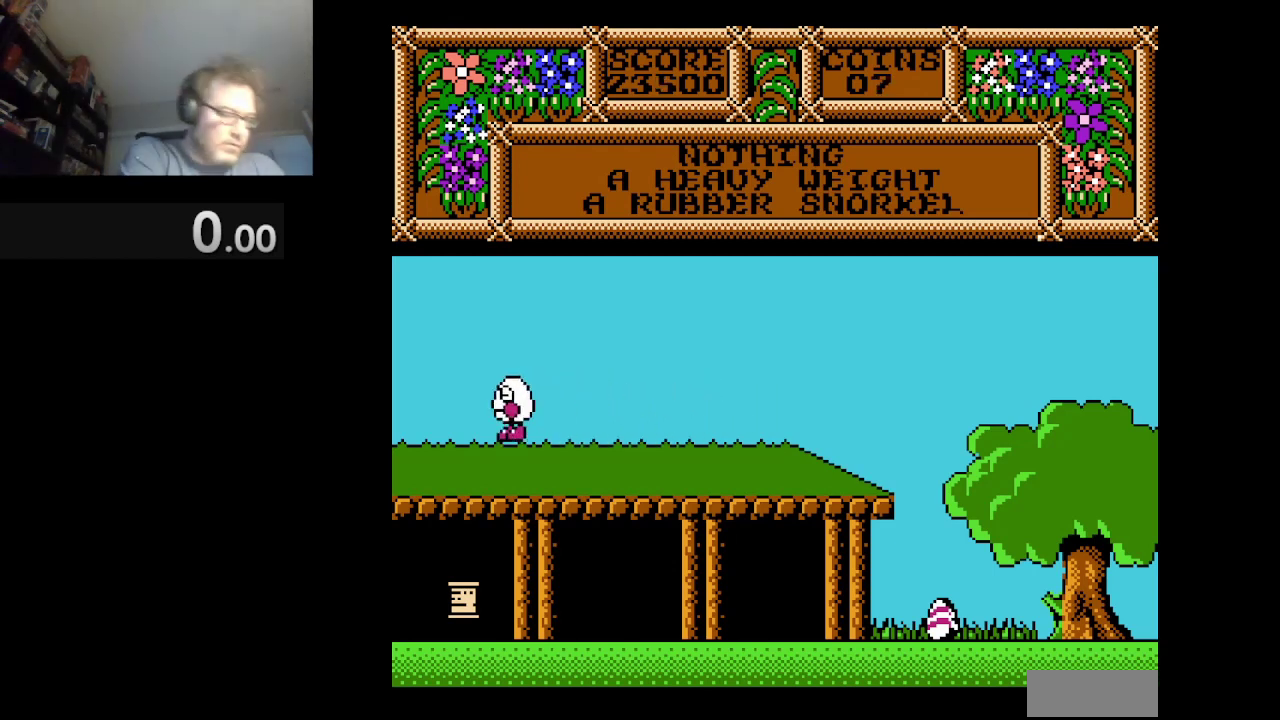
{"buttons": ["DPAD_LEFT"], "events": []}
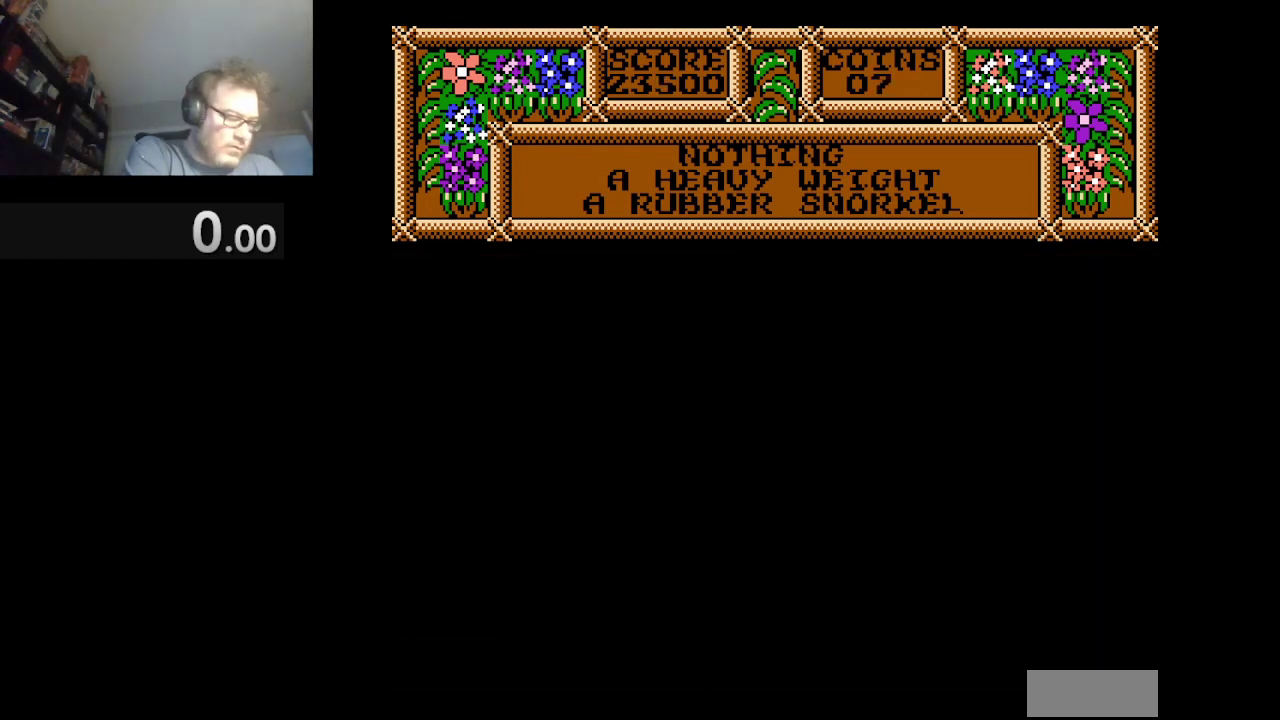
{"buttons": ["DPAD_LEFT"], "events": []}
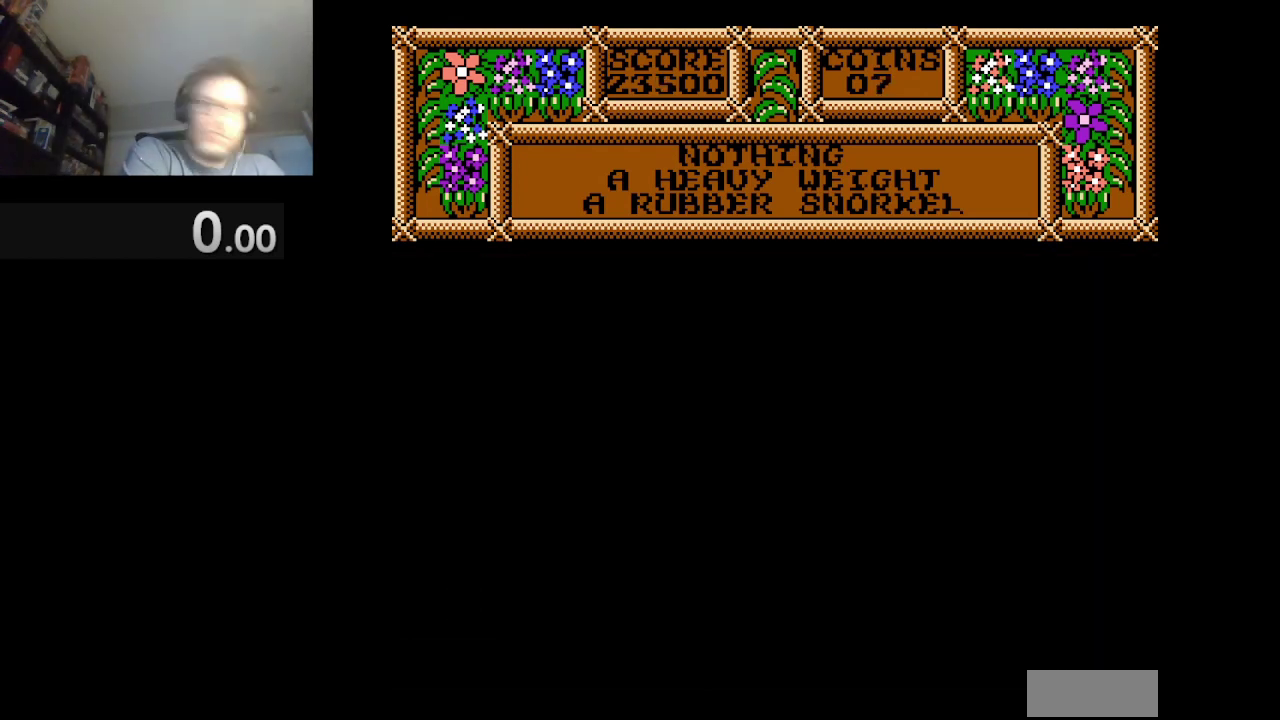
{"buttons": [], "events": [[208, "DPAD_LEFT", "up"], [292, "DPAD_LEFT", "down"], [459, "DPAD_LEFT", "up"]]}